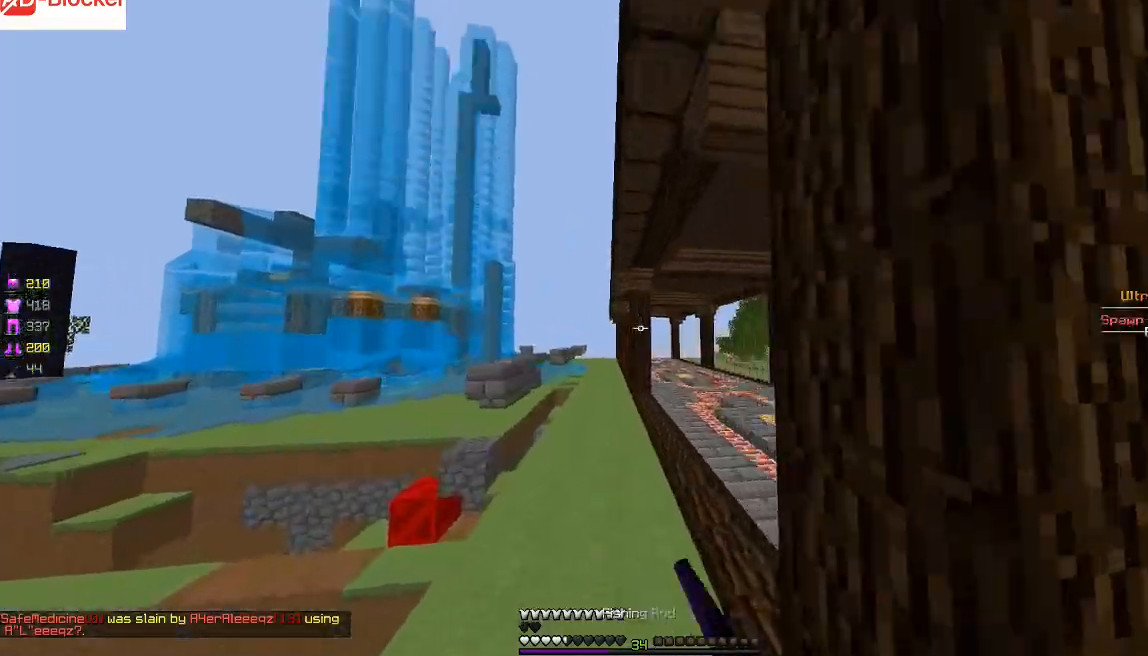
Gameplay with keyboard and mouse; each line is a JSON object with the keys and mouse buttons held at the frame after it. "events" lists presses ("down") and releases ("up") of "a", "d", "s", "sprint", "w", "mouse_left" and "mouse_right" between this image and that frame as [ms after this image, input, new state], when the widget could be followed in between. "mouse_left", "mouse_right" = the "left", "right" buttons of the "mouse" list. No other keys are recorded. Fast repeated clicks can show as one long hold. Mouse movement is not recorded. Key names are as the overlay labels them; some are game actions (e.g. jump) rather than physical keys.
{"keys": ["d", "w"], "mouse": ["left"], "events": [[66, "mouse_left", "up"], [133, "mouse_left", "down"], [166, "d", "down"], [233, "mouse_left", "up"], [267, "mouse_left", "down"], [367, "mouse_left", "up"], [433, "mouse_left", "down"]]}
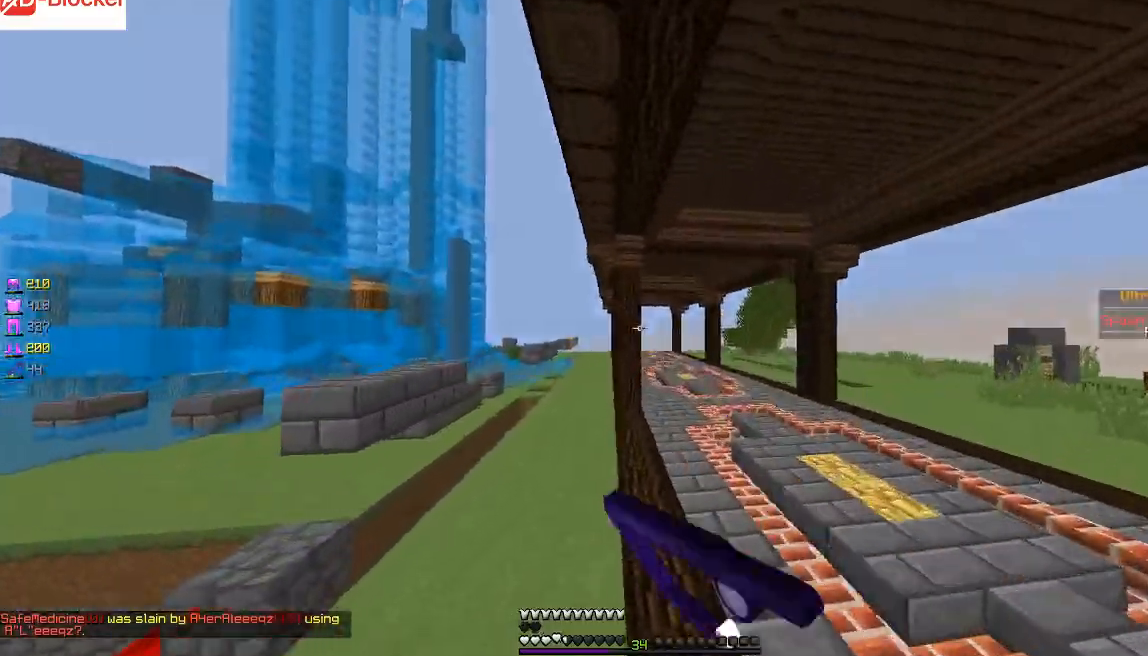
{"keys": ["w"], "mouse": [], "events": [[33, "mouse_left", "up"], [67, "d", "up"], [67, "mouse_left", "down"], [167, "mouse_left", "up"], [234, "mouse_left", "down"], [267, "mouse_left", "up"], [367, "mouse_left", "down"], [467, "mouse_left", "up"]]}
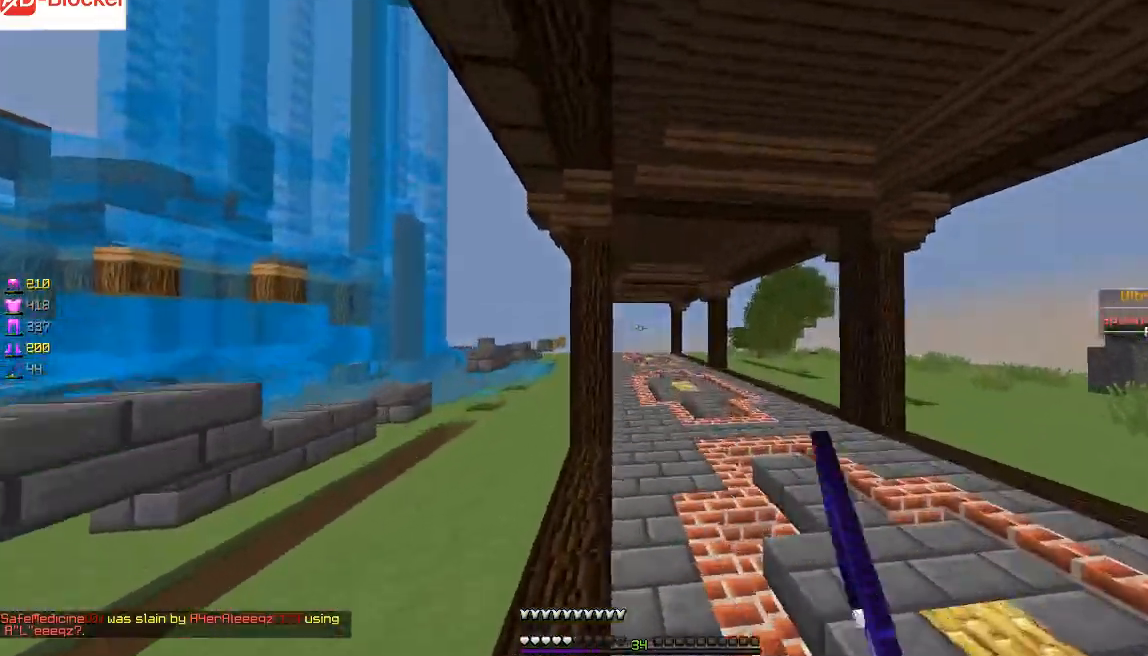
{"keys": ["w"], "mouse": [], "events": [[233, "d", "down"], [433, "d", "up"]]}
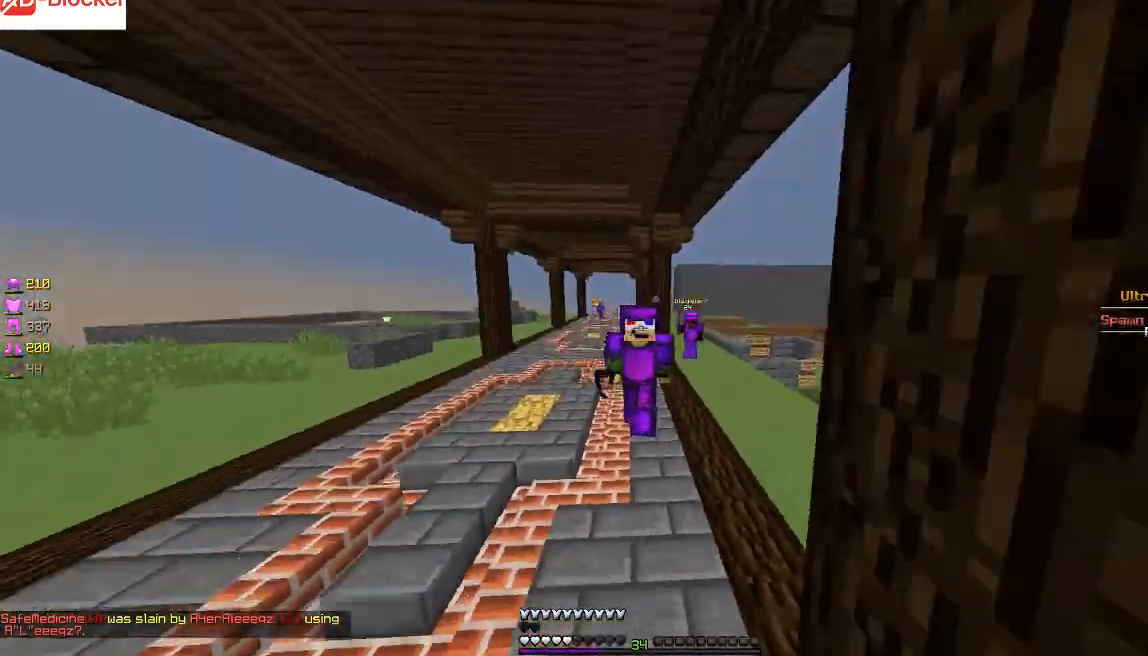
{"keys": ["w"], "mouse": [], "events": []}
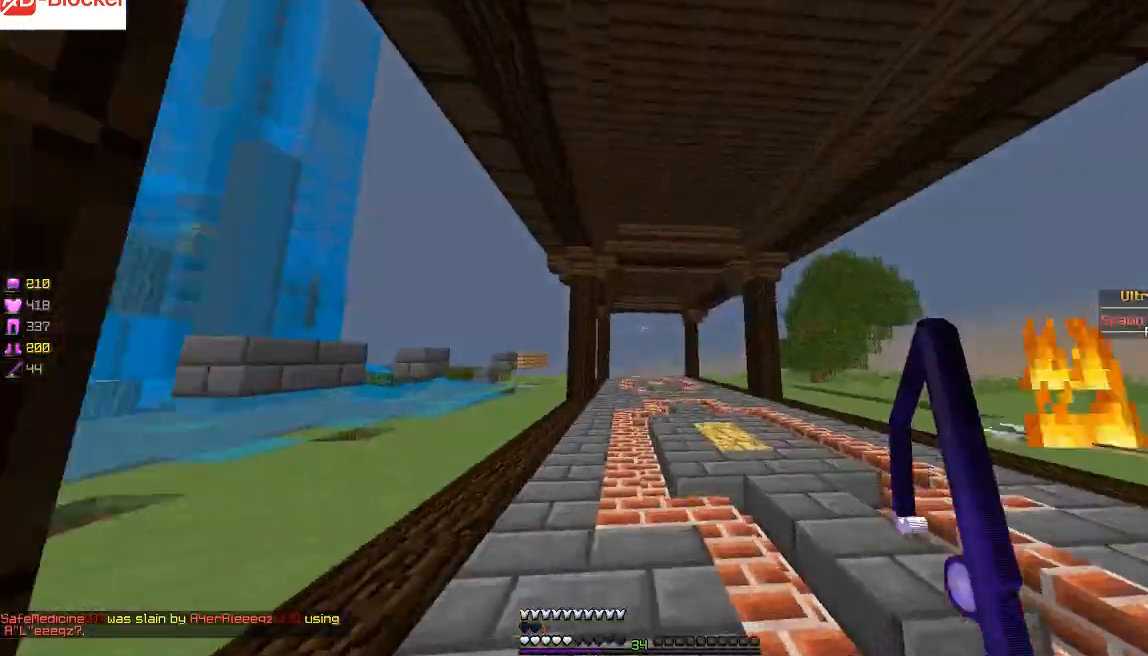
{"keys": ["w"], "mouse": [], "events": [[100, "mouse_left", "down"], [133, "mouse_left", "up"], [233, "mouse_left", "down"], [267, "mouse_left", "up"], [367, "mouse_left", "down"], [433, "mouse_left", "up"]]}
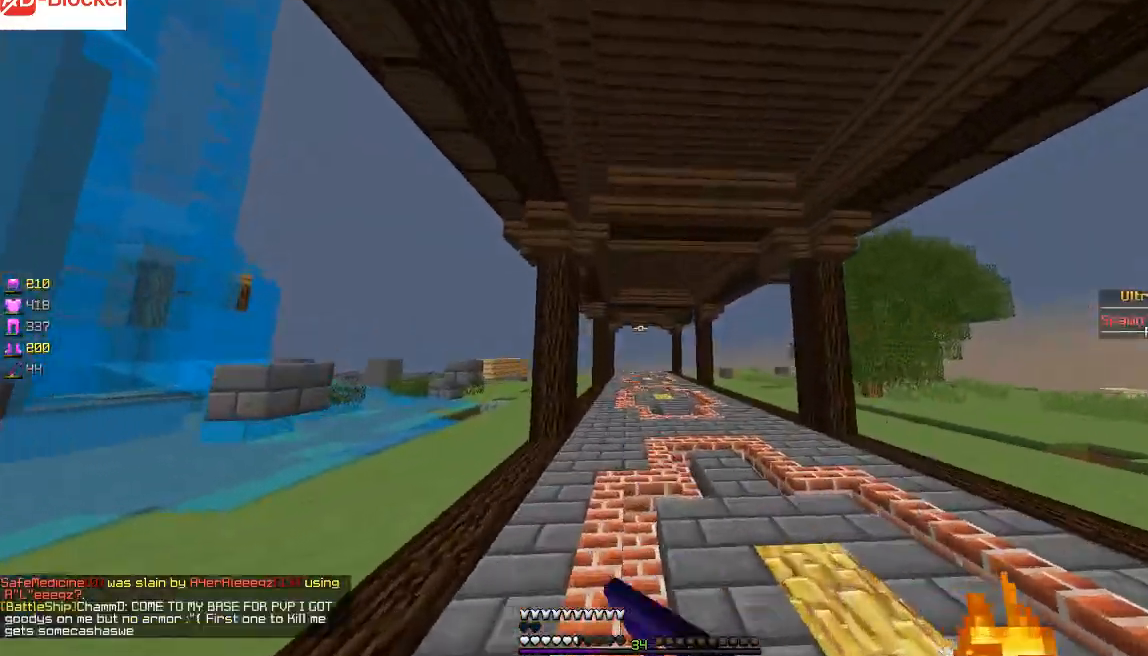
{"keys": ["w"], "mouse": ["left"], "events": [[33, "mouse_left", "down"], [67, "mouse_left", "up"], [167, "mouse_left", "down"], [267, "mouse_left", "up"], [334, "mouse_left", "down"], [434, "mouse_left", "up"], [467, "mouse_left", "down"]]}
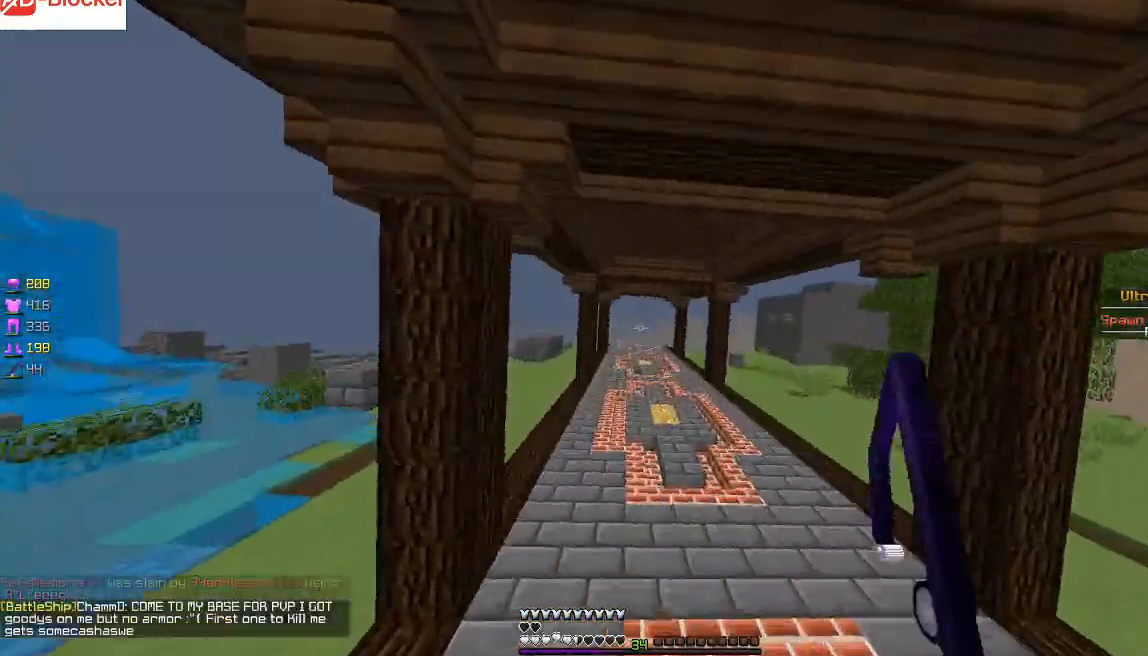
{"keys": ["w"], "mouse": [], "events": [[66, "mouse_left", "up"]]}
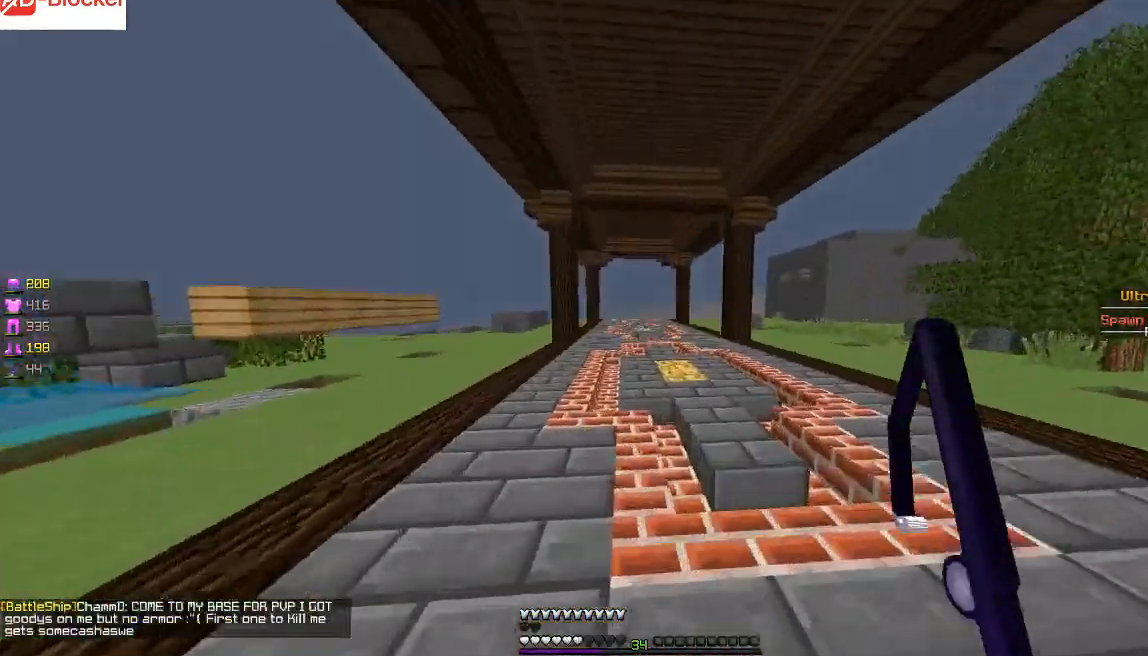
{"keys": ["w"], "mouse": [], "events": [[367, "mouse_left", "down"], [467, "mouse_left", "up"]]}
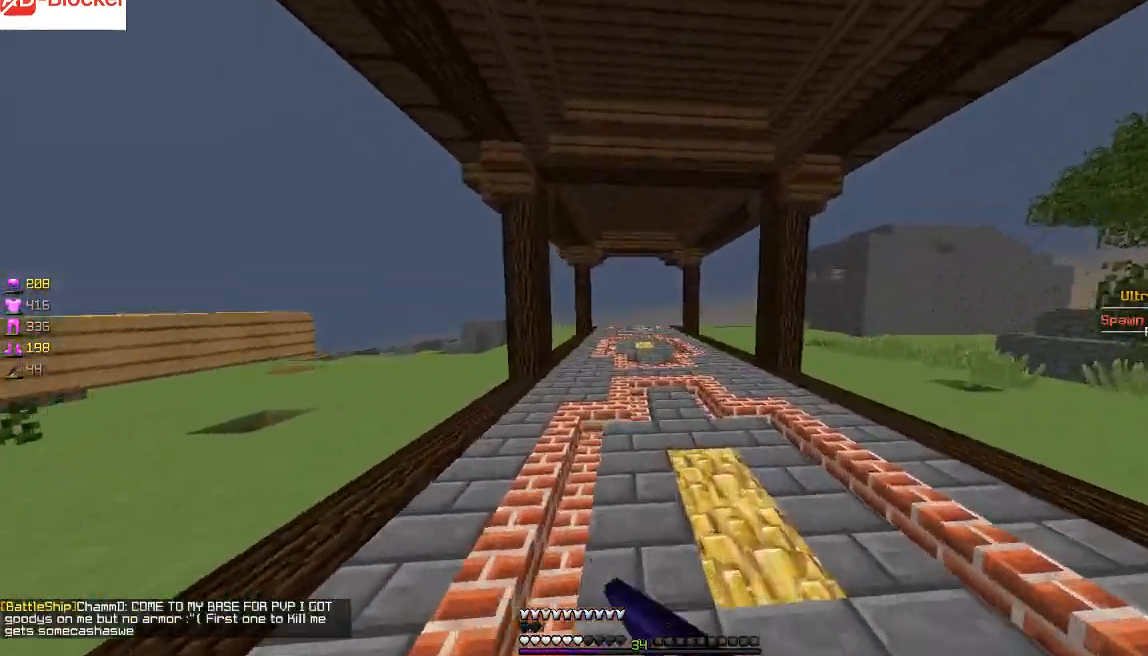
{"keys": ["w"], "mouse": [], "events": [[33, "mouse_left", "down"], [133, "mouse_left", "up"], [233, "mouse_left", "down"], [333, "mouse_left", "up"]]}
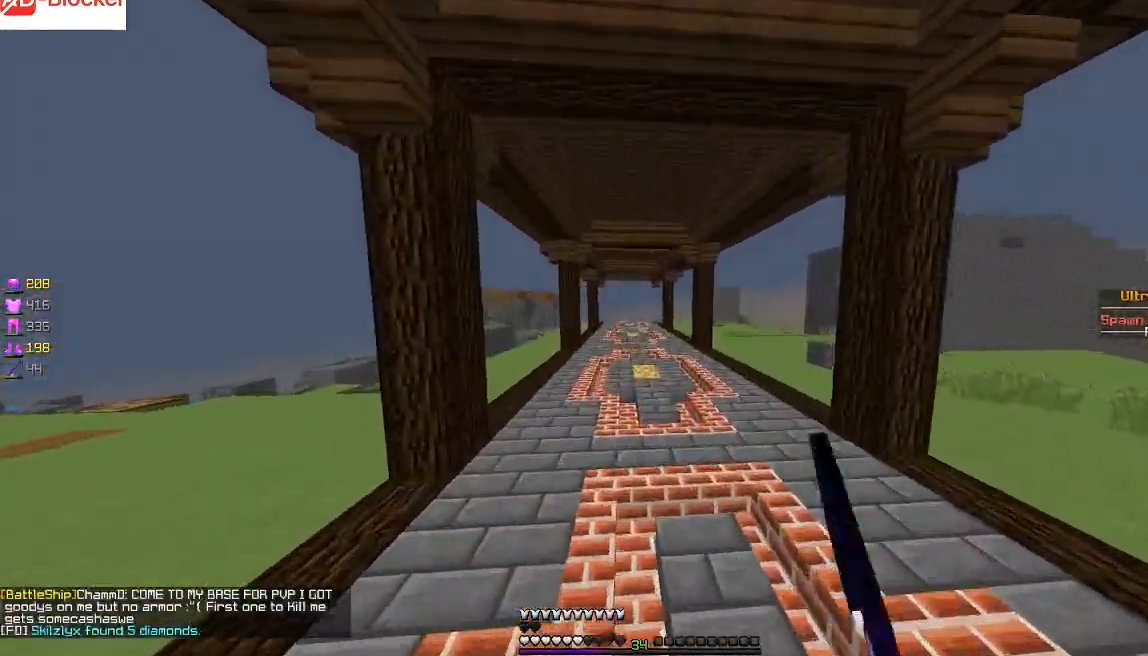
{"keys": ["w"], "mouse": [], "events": []}
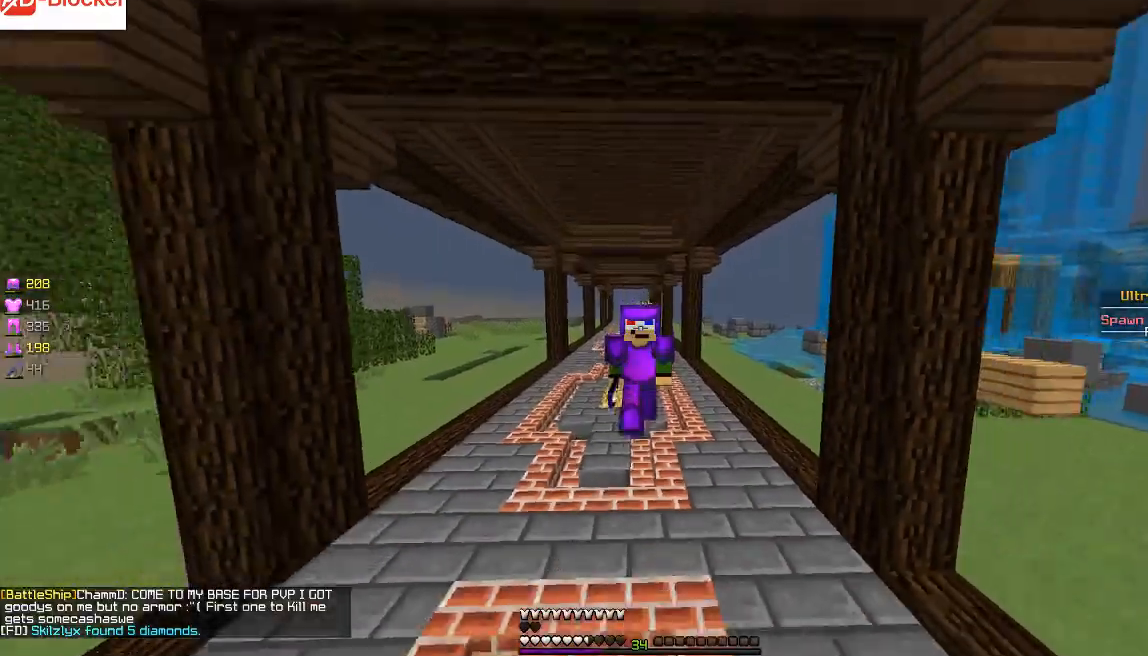
{"keys": ["w"], "mouse": ["left"], "events": [[367, "mouse_left", "down"], [433, "mouse_left", "up"], [467, "mouse_left", "down"]]}
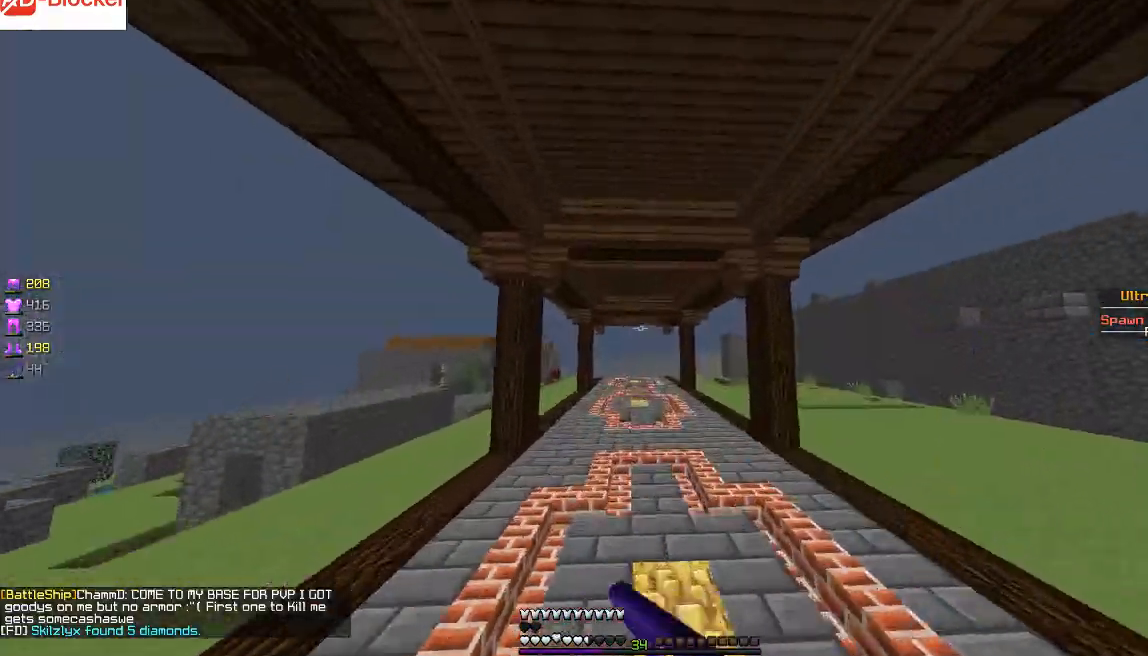
{"keys": ["w"], "mouse": ["left"], "events": [[67, "mouse_left", "up"], [167, "mouse_left", "down"], [234, "mouse_left", "up"], [334, "mouse_left", "down"], [434, "mouse_left", "up"], [467, "mouse_left", "down"]]}
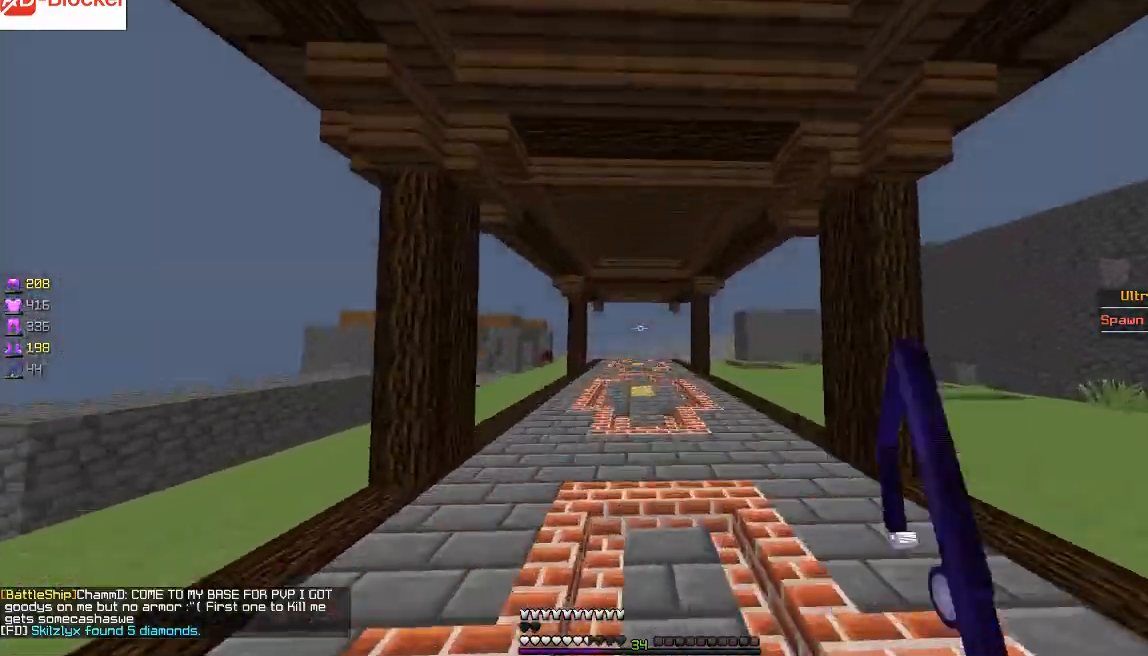
{"keys": ["w"], "mouse": [], "events": [[66, "mouse_left", "up"]]}
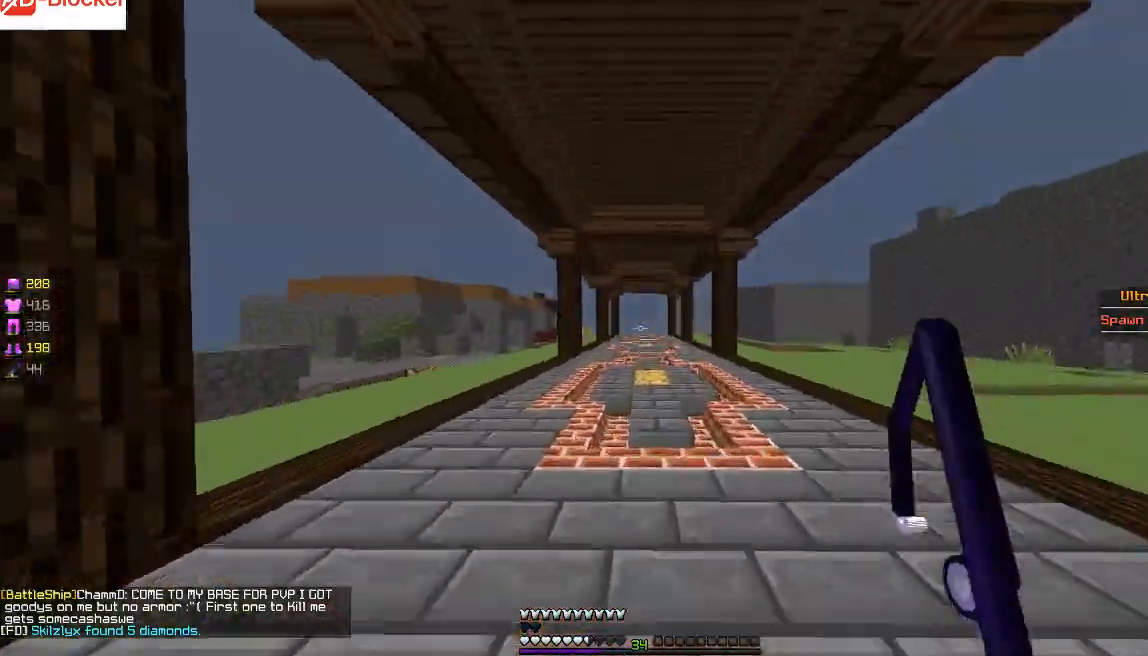
{"keys": ["w"], "mouse": [], "events": []}
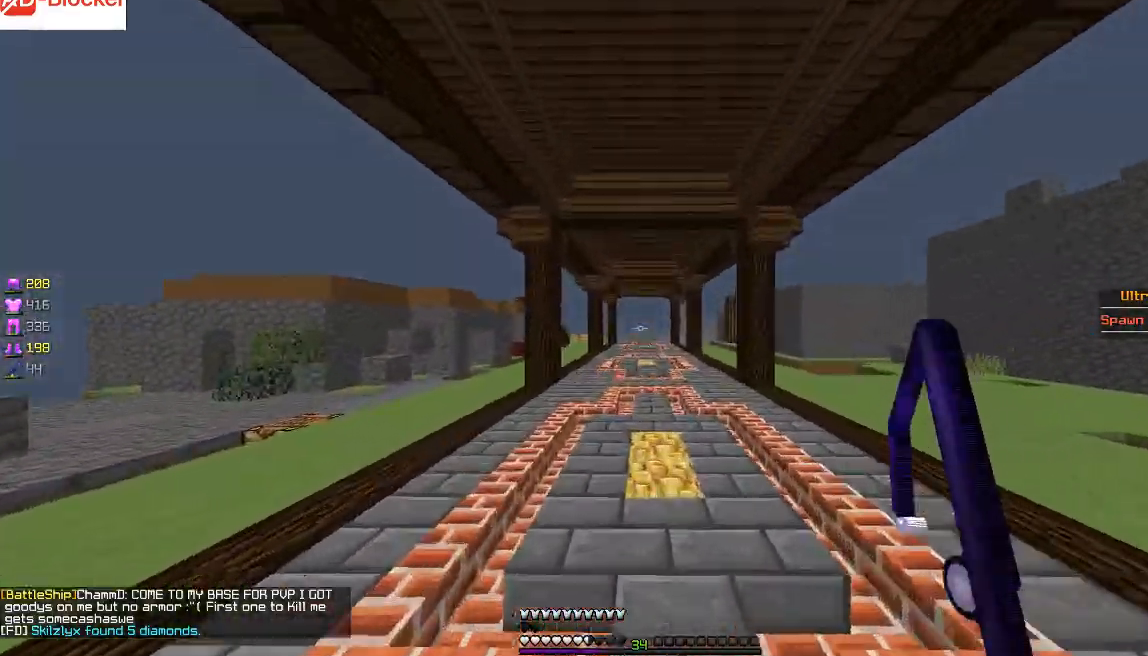
{"keys": ["w"], "mouse": [], "events": [[166, "mouse_left", "down"], [266, "mouse_left", "up"], [367, "mouse_left", "down"], [467, "mouse_left", "up"]]}
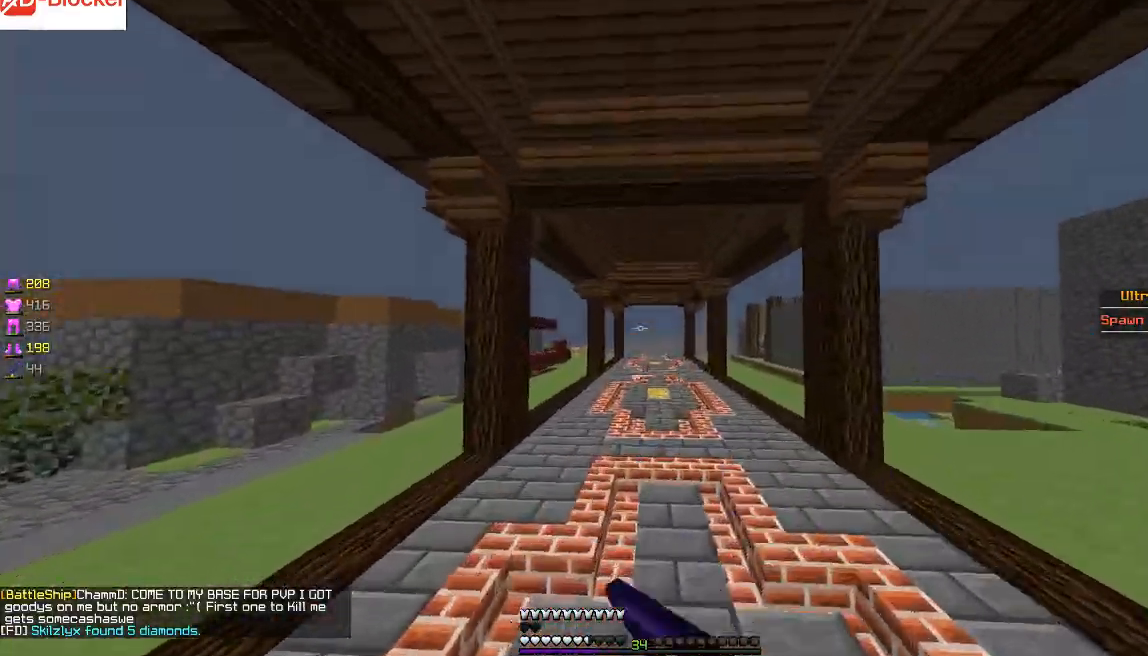
{"keys": ["w"], "mouse": [], "events": []}
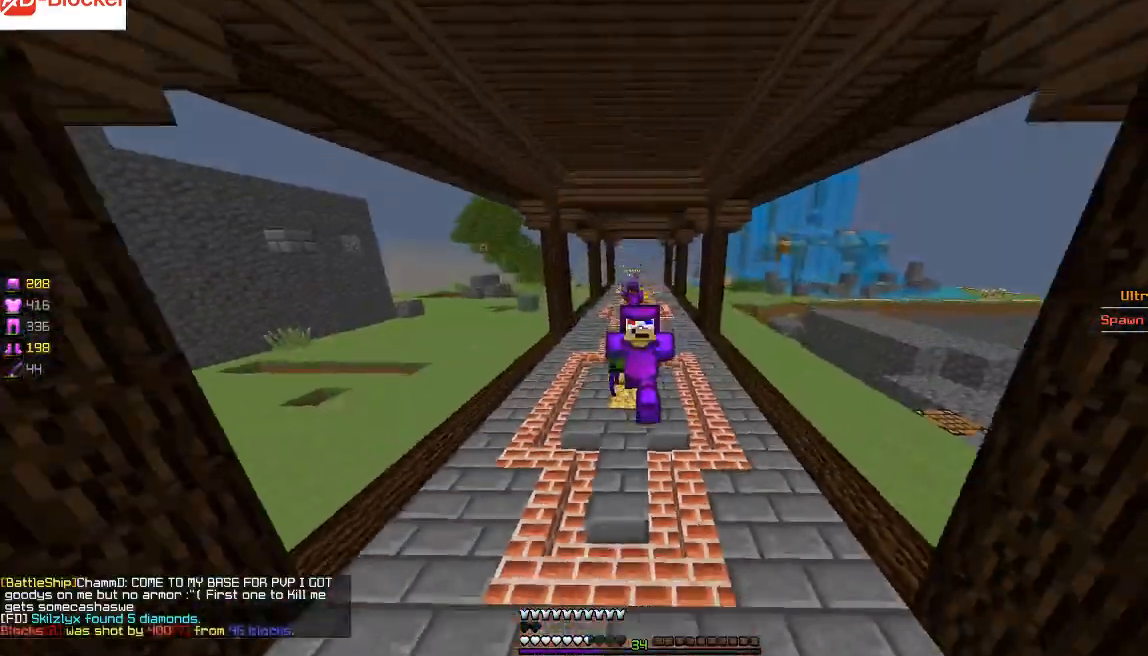
{"keys": ["w"], "mouse": [], "events": []}
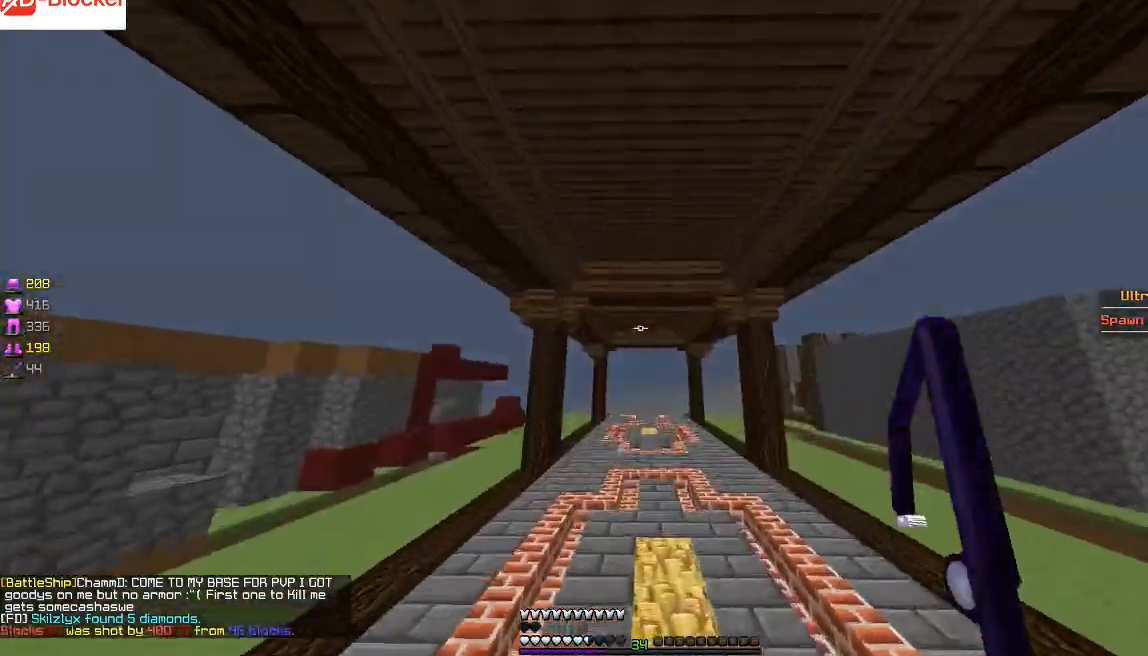
{"keys": ["w"], "mouse": [], "events": []}
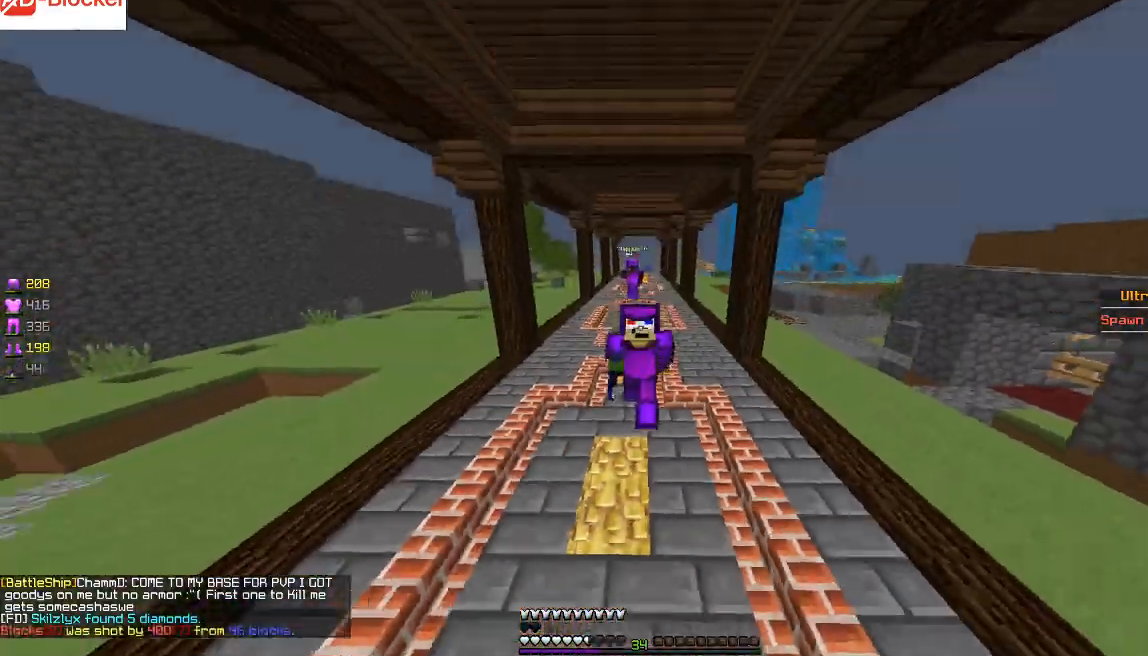
{"keys": ["w"], "mouse": [], "events": []}
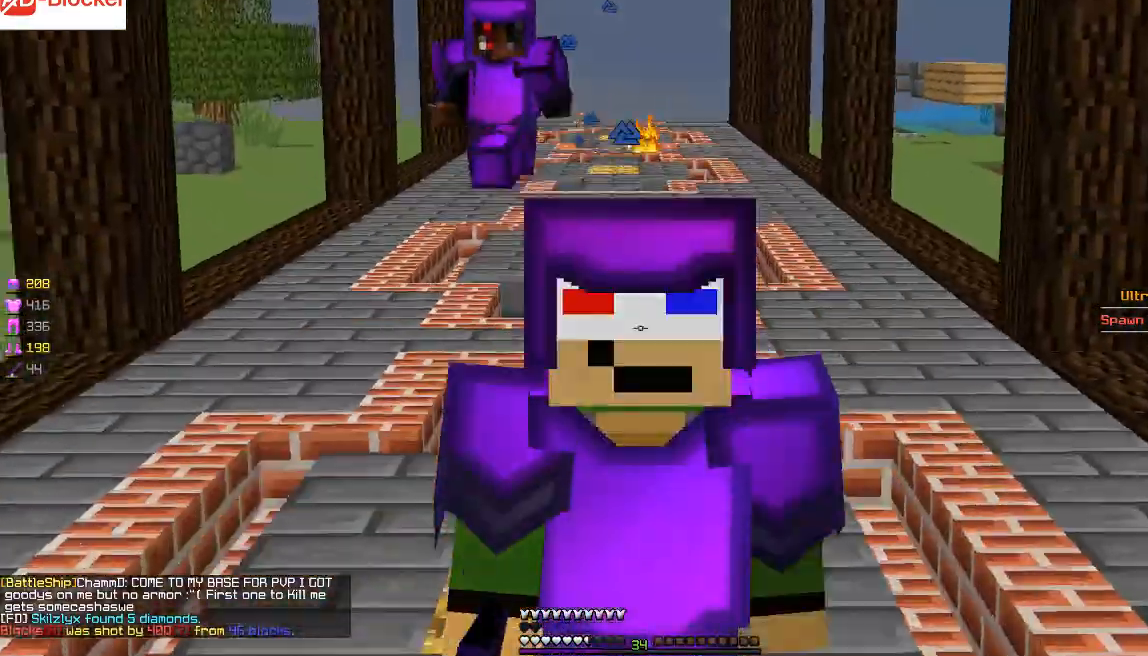
{"keys": ["w"], "mouse": [], "events": []}
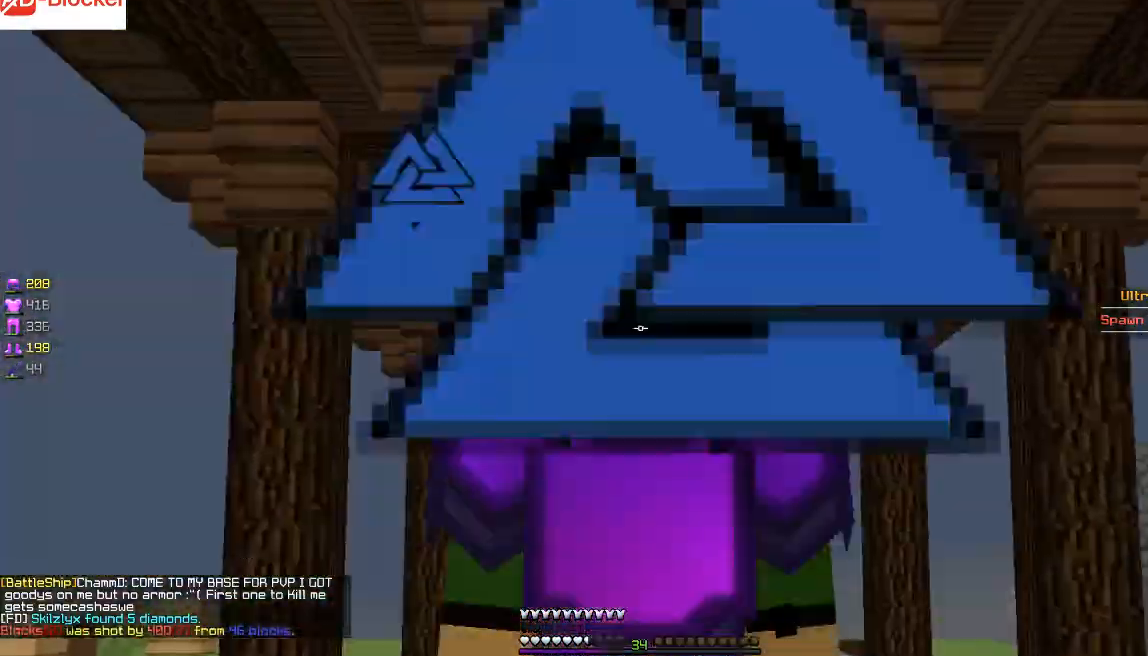
{"keys": ["w"], "mouse": [], "events": []}
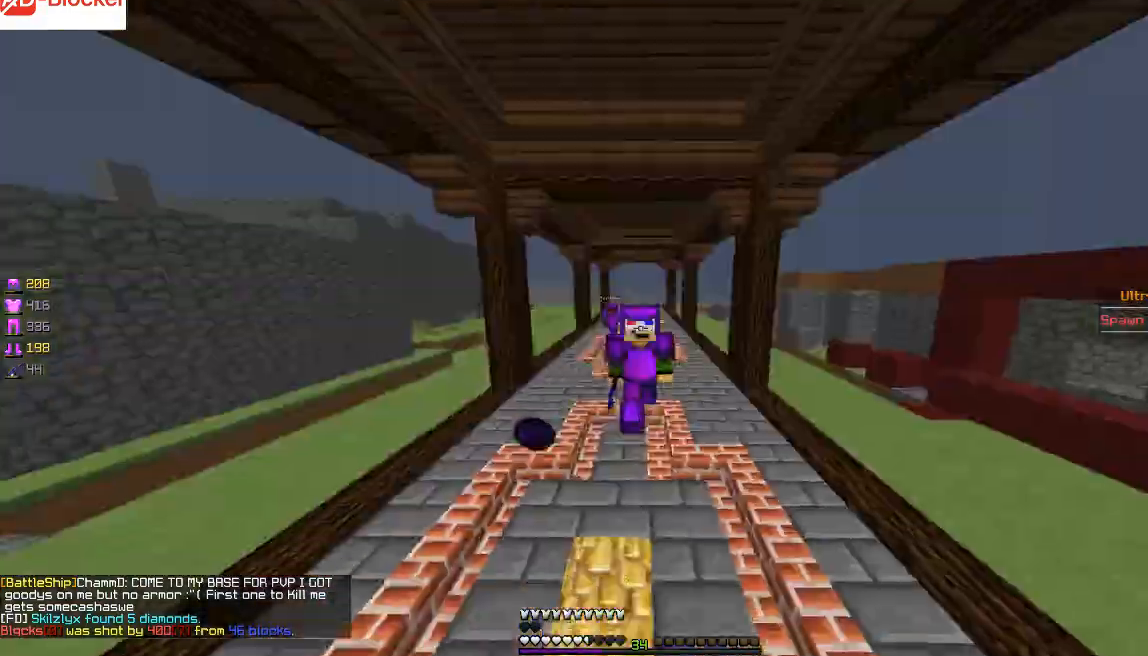
{"keys": ["w"], "mouse": [], "events": []}
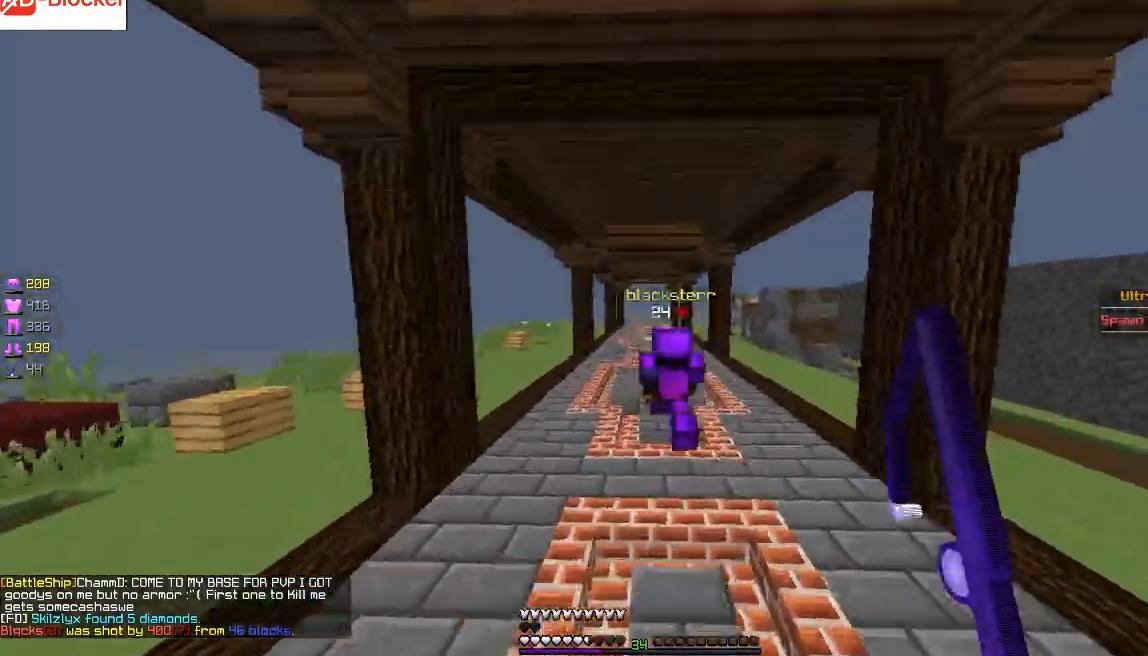
{"keys": ["d", "s"], "mouse": [], "events": [[266, "w", "up"], [333, "d", "down"], [433, "s", "down"]]}
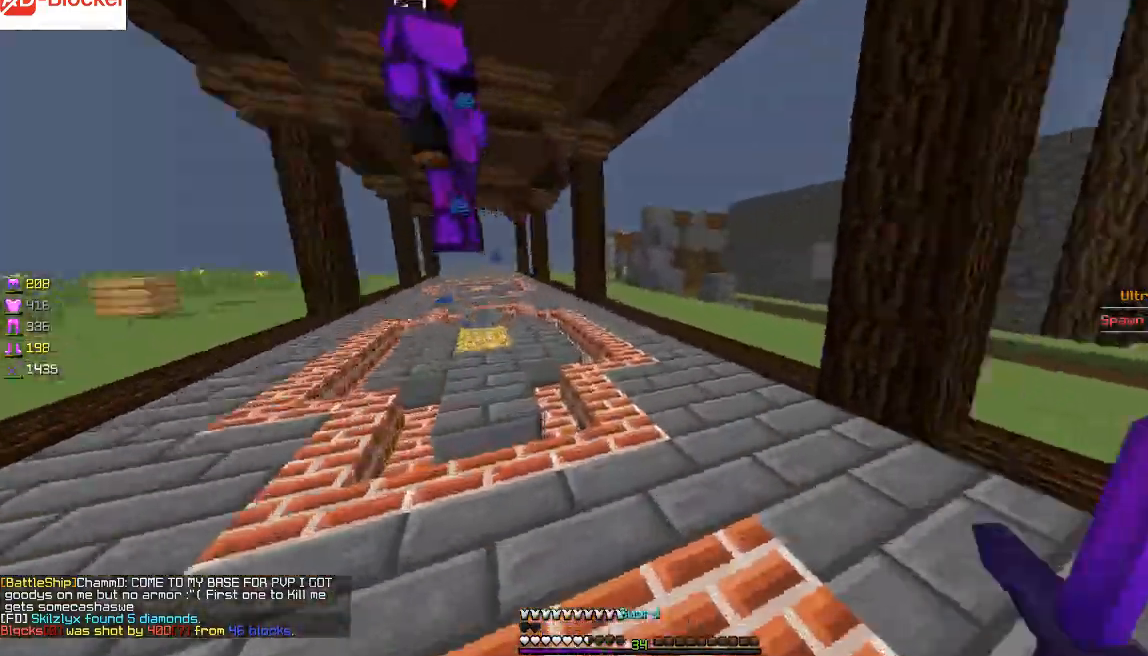
{"keys": ["d", "w"], "mouse": [], "events": [[33, "a", "down"], [134, "a", "up"], [134, "s", "up"], [167, "w", "down"]]}
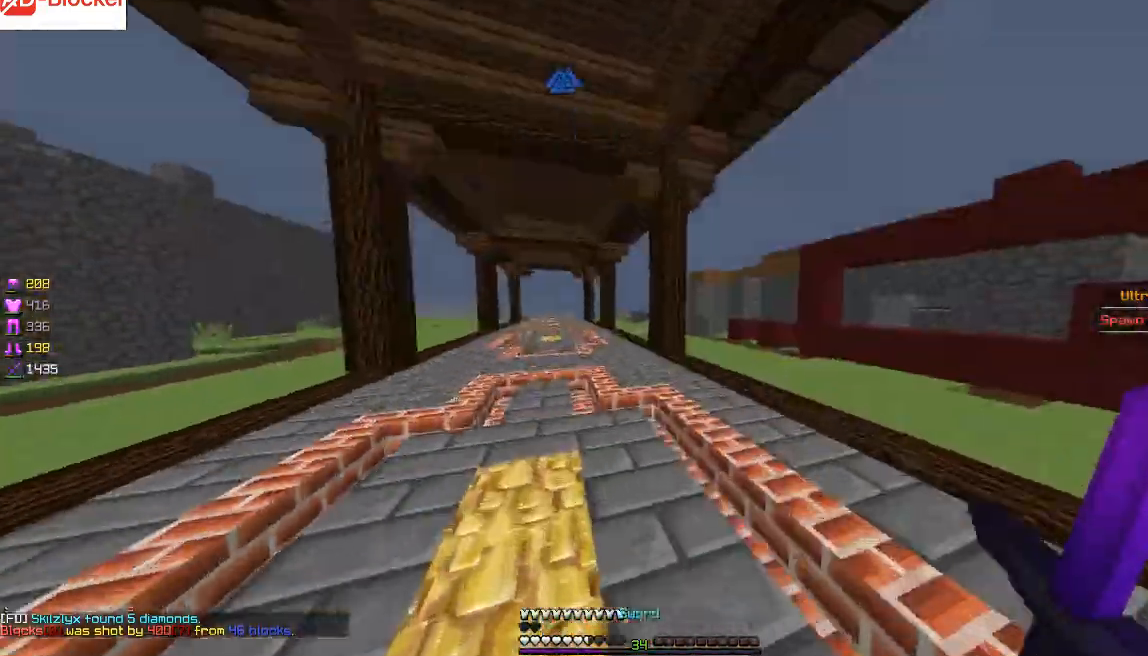
{"keys": ["a", "d", "s"], "mouse": [], "events": [[33, "d", "up"], [233, "d", "down"], [267, "w", "up"], [400, "a", "down"], [400, "s", "down"]]}
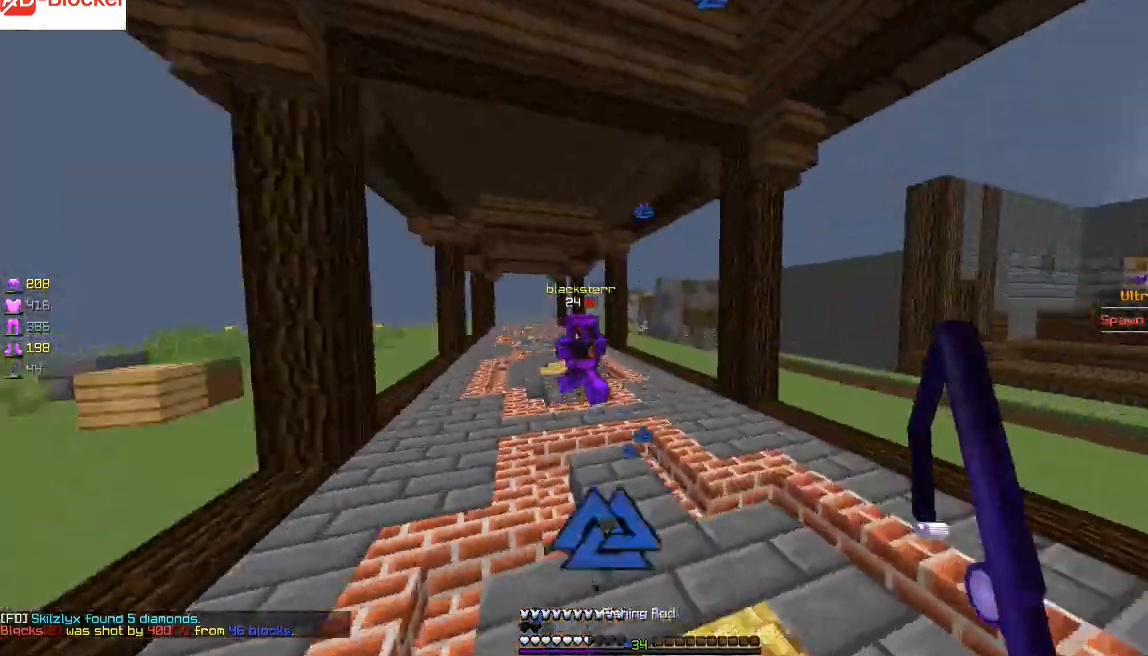
{"keys": ["d", "w"], "mouse": ["left"], "events": [[67, "a", "up"], [67, "s", "up"], [134, "mouse_right", "down"], [134, "w", "down"], [200, "mouse_right", "up"], [434, "mouse_left", "down"]]}
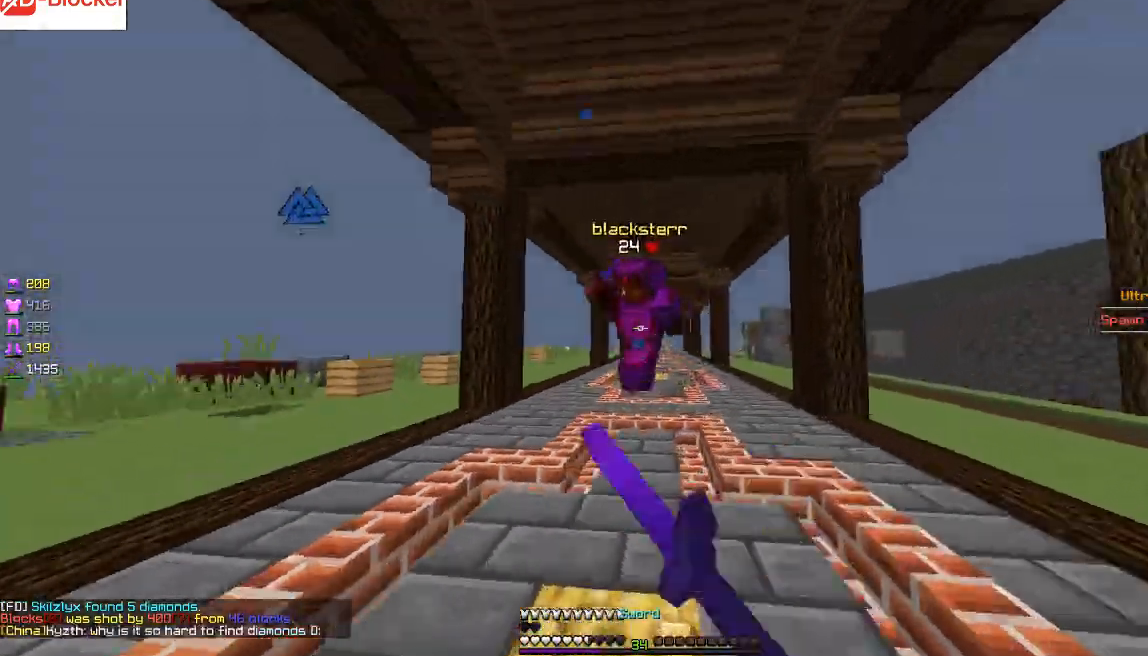
{"keys": ["d", "w"], "mouse": ["left"], "events": [[33, "mouse_left", "up"], [66, "mouse_left", "down"], [166, "mouse_left", "up"], [233, "mouse_left", "down"], [266, "w", "up"], [433, "mouse_left", "up"], [433, "w", "down"], [467, "mouse_left", "down"]]}
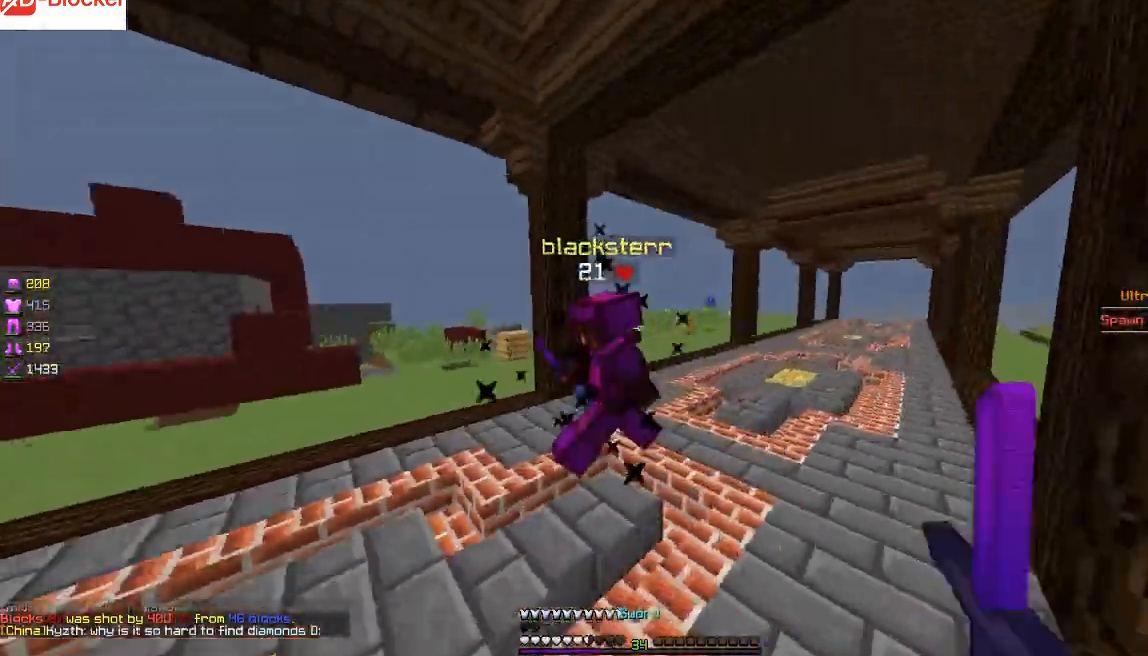
{"keys": ["d", "w"], "mouse": ["left"], "events": [[67, "mouse_left", "up"], [134, "mouse_left", "down"], [234, "mouse_left", "up"], [267, "mouse_left", "down"], [367, "mouse_left", "up"], [434, "mouse_left", "down"]]}